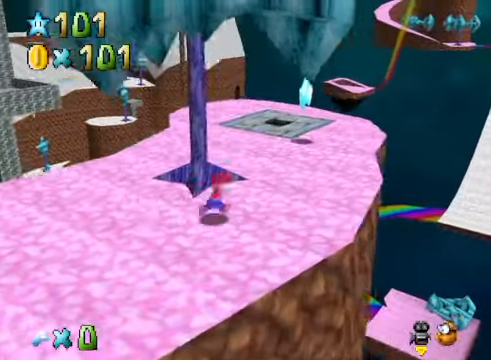
Gameplay with a controller (Xbox layout); each line is a JSON object with the inputs held at the frame after it. "events" lists button and stick changes between this image and that frame as [ms after this image, input, new state], when the widget could be followed in between.
{"buttons": ["A"], "left_stick": "up-right", "right_stick": "center", "events": [[468, "A", "down"]]}
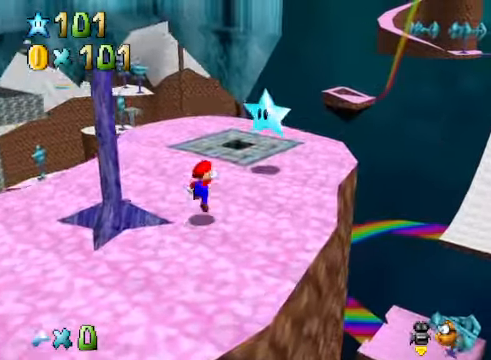
{"buttons": [], "left_stick": "down-left", "right_stick": "down-left", "events": [[167, "left_stick", "up"], [234, "X", "down"], [368, "A", "up"], [401, "X", "up"], [401, "left_stick", "down-left"], [501, "right_stick", "down-left"]]}
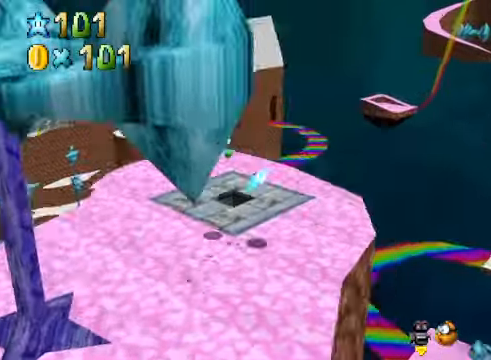
{"buttons": [], "left_stick": "down-left", "right_stick": "center", "events": [[134, "right_stick", "center"]]}
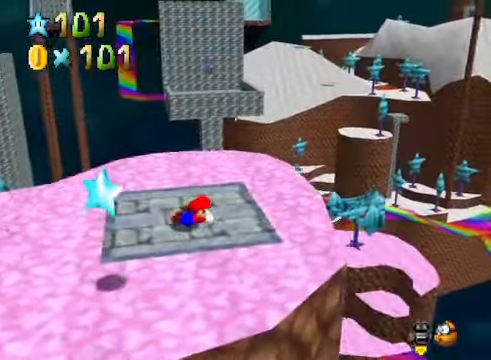
{"buttons": [], "left_stick": "up-left", "right_stick": "center", "events": [[167, "left_stick", "up-left"], [368, "A", "down"], [468, "A", "up"]]}
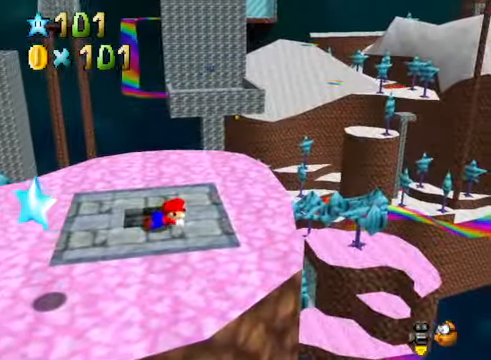
{"buttons": [], "left_stick": "center", "right_stick": "center", "events": [[167, "left_stick", "center"]]}
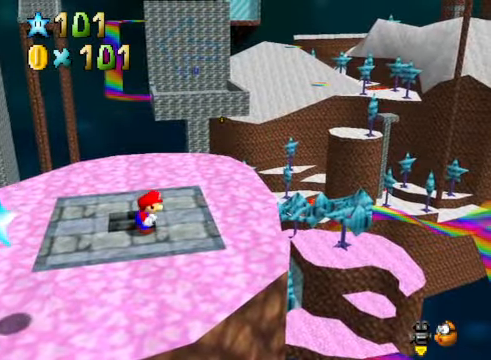
{"buttons": [], "left_stick": "center", "right_stick": "center", "events": []}
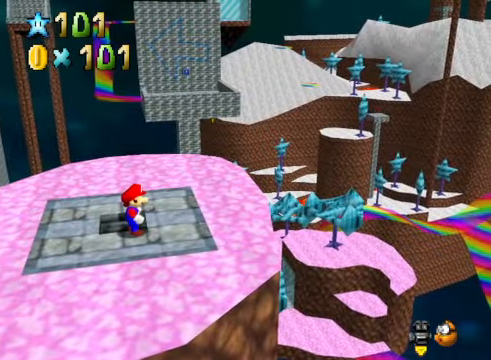
{"buttons": [], "left_stick": "up-left", "right_stick": "center", "events": [[100, "A", "down"], [100, "X", "down"], [234, "A", "up"], [267, "X", "up"], [301, "left_stick", "up-left"]]}
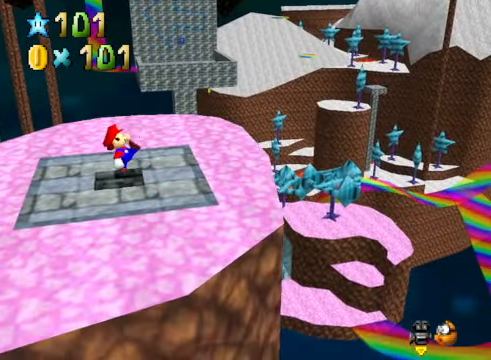
{"buttons": [], "left_stick": "center", "right_stick": "center", "events": [[134, "left_stick", "center"]]}
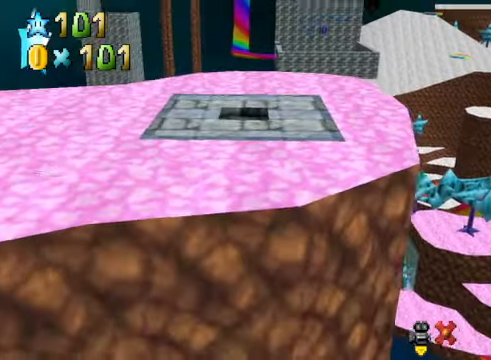
{"buttons": [], "left_stick": "center", "right_stick": "center", "events": []}
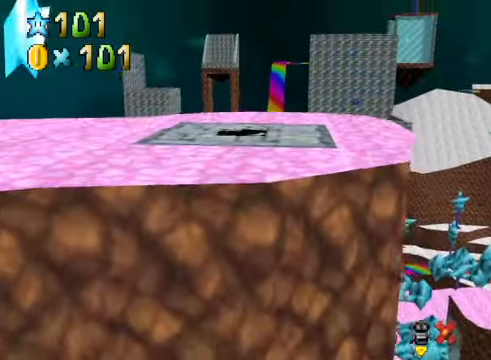
{"buttons": [], "left_stick": "center", "right_stick": "center", "events": []}
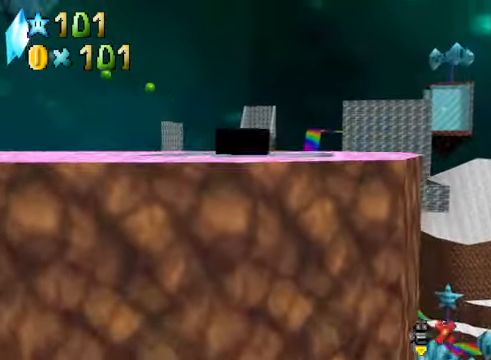
{"buttons": [], "left_stick": "center", "right_stick": "center", "events": []}
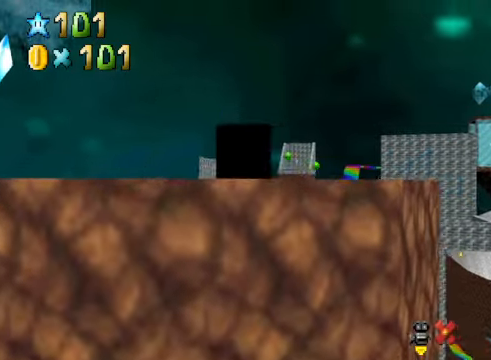
{"buttons": [], "left_stick": "center", "right_stick": "center", "events": []}
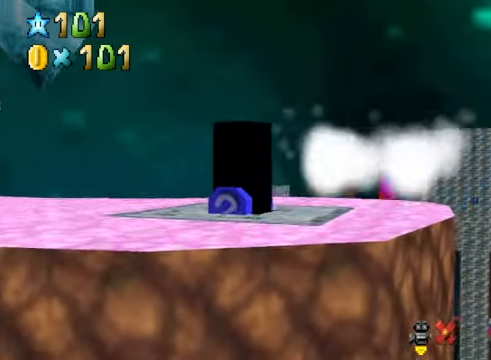
{"buttons": [], "left_stick": "center", "right_stick": "center", "events": []}
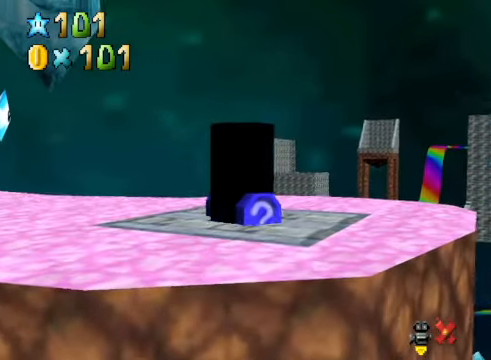
{"buttons": [], "left_stick": "center", "right_stick": "center", "events": []}
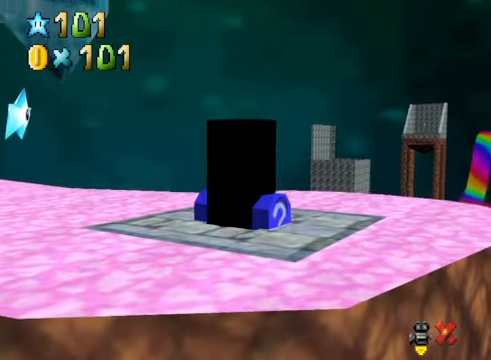
{"buttons": [], "left_stick": "center", "right_stick": "center", "events": []}
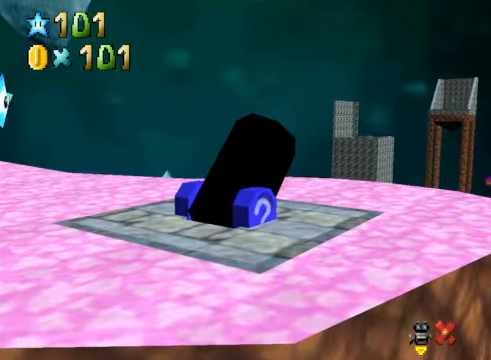
{"buttons": [], "left_stick": "up", "right_stick": "center", "events": [[467, "left_stick", "up"]]}
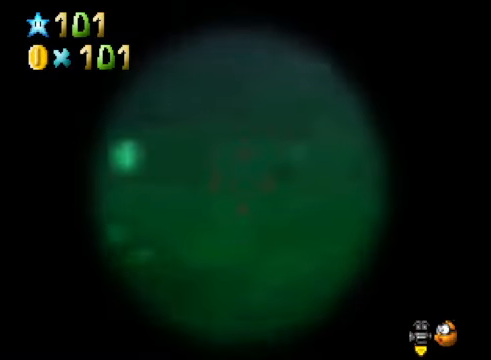
{"buttons": [], "left_stick": "right", "right_stick": "center", "events": [[300, "left_stick", "center"], [501, "left_stick", "right"]]}
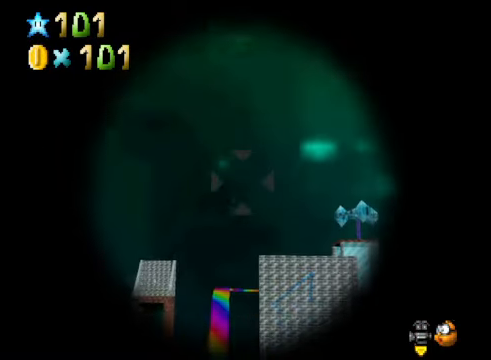
{"buttons": [], "left_stick": "center", "right_stick": "center", "events": [[100, "left_stick", "center"]]}
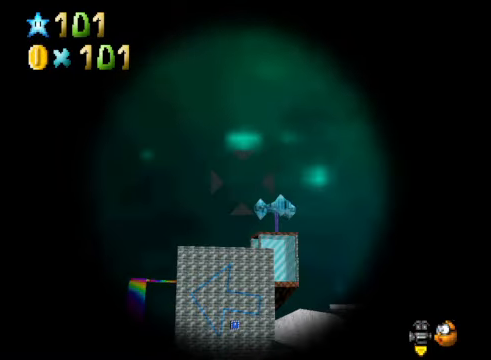
{"buttons": [], "left_stick": "center", "right_stick": "center", "events": [[367, "left_stick", "down"], [467, "left_stick", "center"]]}
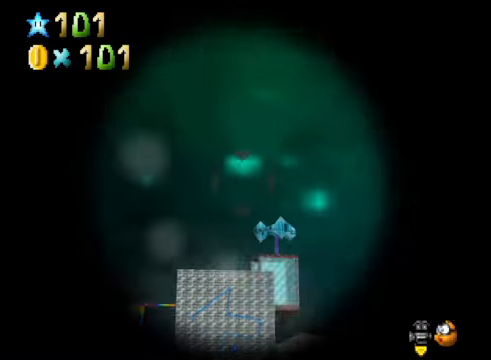
{"buttons": [], "left_stick": "center", "right_stick": "center", "events": [[234, "A", "down"], [300, "A", "up"]]}
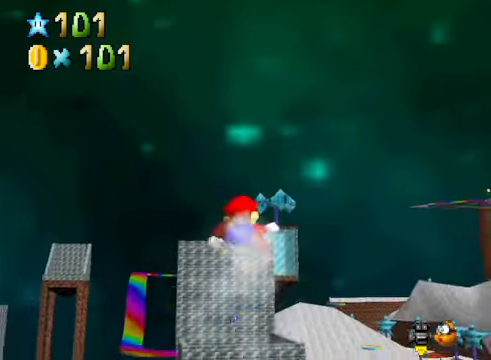
{"buttons": [], "left_stick": "center", "right_stick": "center", "events": []}
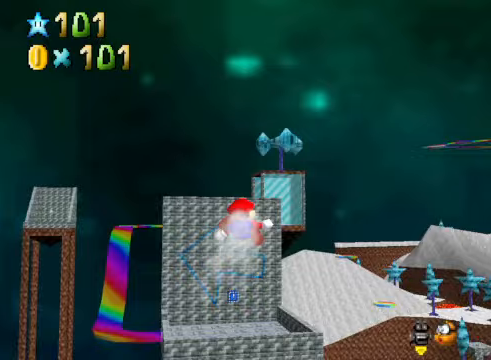
{"buttons": [], "left_stick": "center", "right_stick": "center", "events": []}
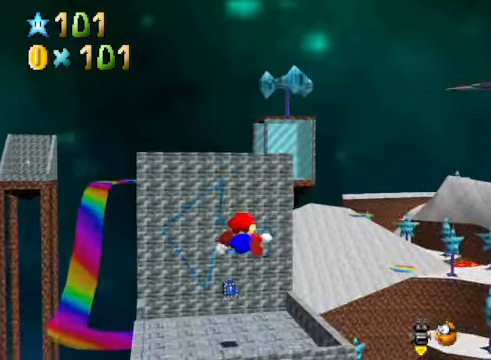
{"buttons": [], "left_stick": "center", "right_stick": "center", "events": []}
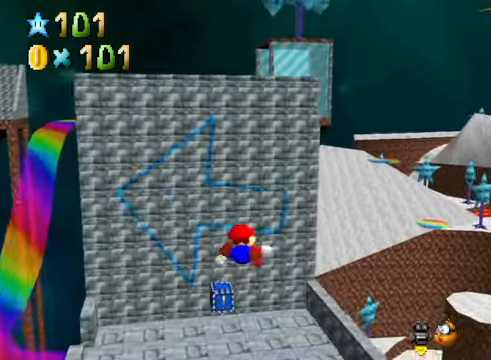
{"buttons": [], "left_stick": "center", "right_stick": "center", "events": []}
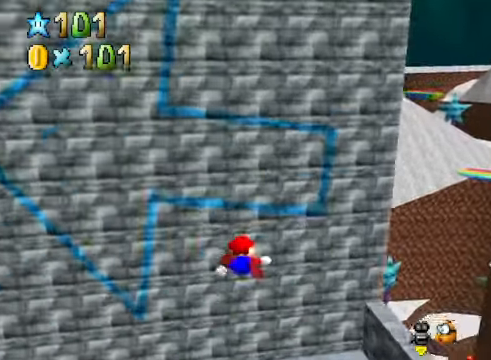
{"buttons": [], "left_stick": "center", "right_stick": "down-left", "events": [[501, "right_stick", "down-left"]]}
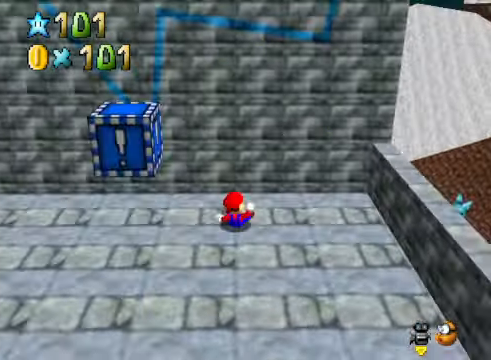
{"buttons": [], "left_stick": "center", "right_stick": "center", "events": [[67, "right_stick", "center"]]}
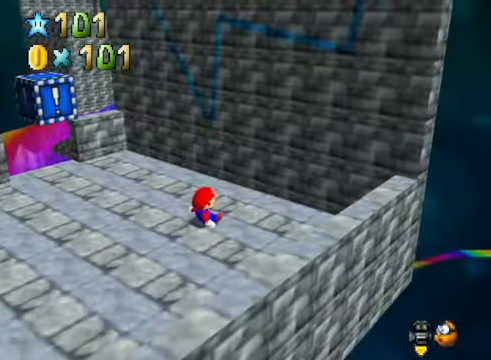
{"buttons": [], "left_stick": "down-left", "right_stick": "center", "events": [[33, "left_stick", "left"], [67, "right_stick", "down-right"], [167, "left_stick", "down-left"], [267, "right_stick", "center"]]}